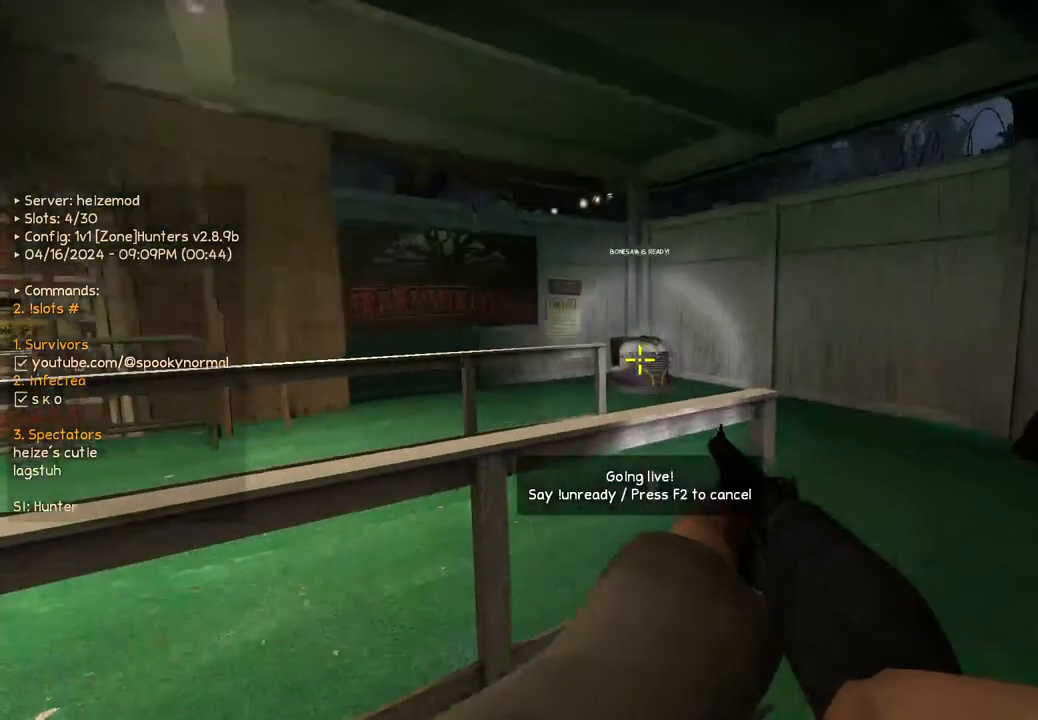
Gameplay with keyboard; each line is a JSON object with the keys held at the frame after it. "events" lists presses ("down") and releases ("up") of "a", "ctrl", "d", "e", "q", "s", "shift", "space" and "w" between this image and that frame as [ms after this image, input, new state], when the widget could be followed in between. No other keys are recorded. Mouse input is not recorded.
{"keys": ["w"], "events": [[183, "w", "down"]]}
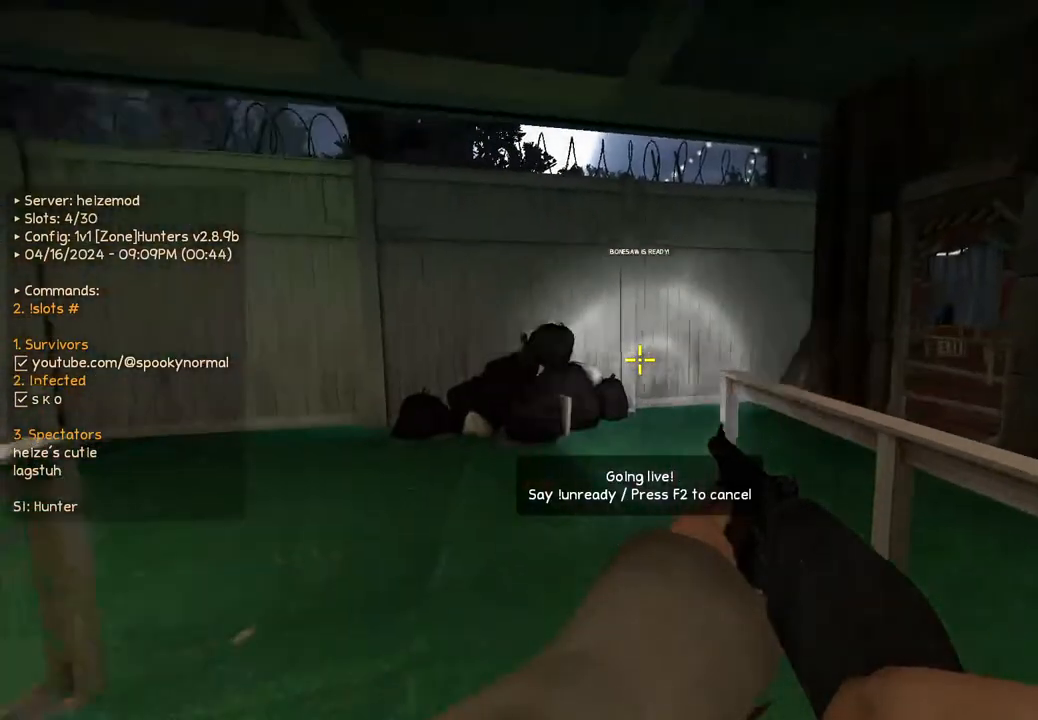
{"keys": ["w"], "events": []}
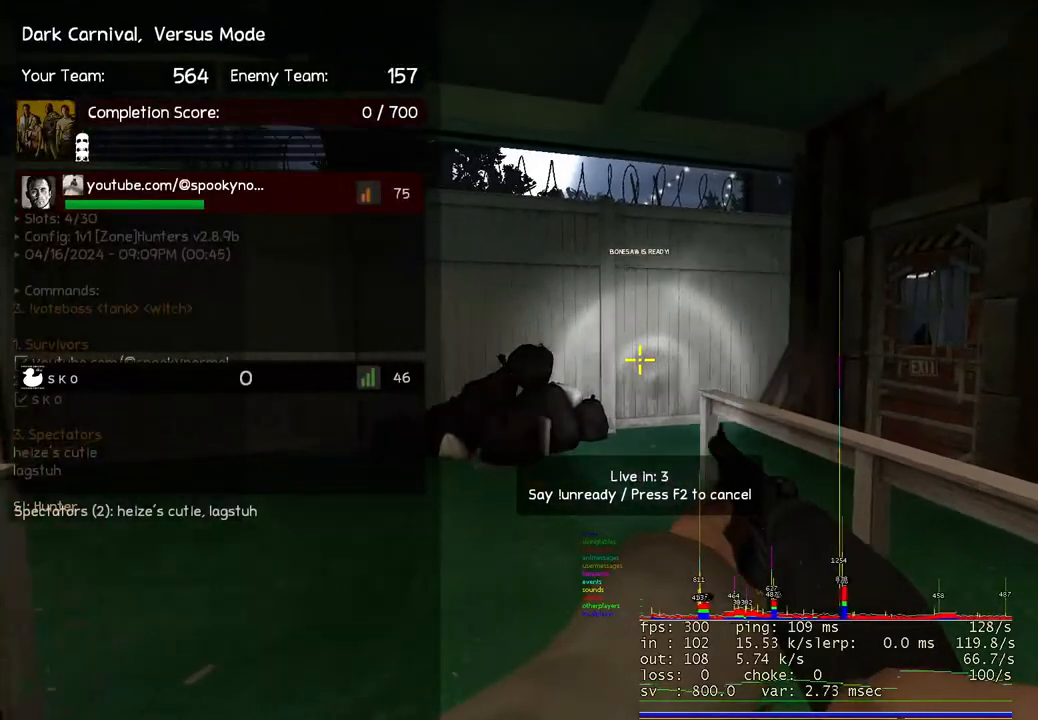
{"keys": ["w"], "events": []}
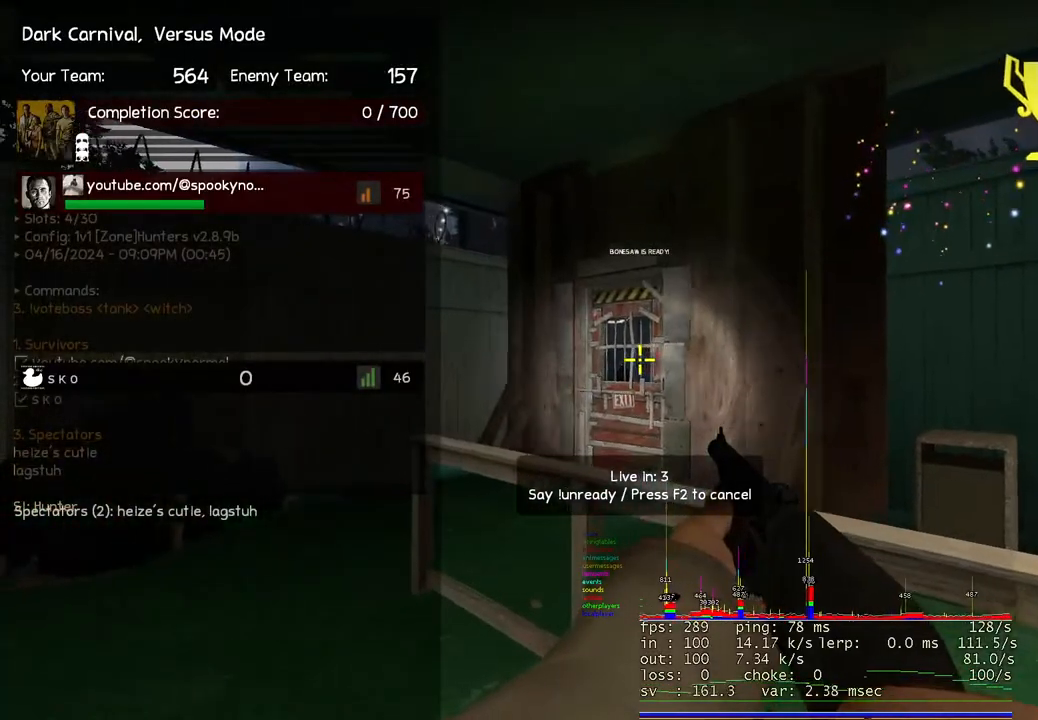
{"keys": [], "events": [[150, "w", "up"]]}
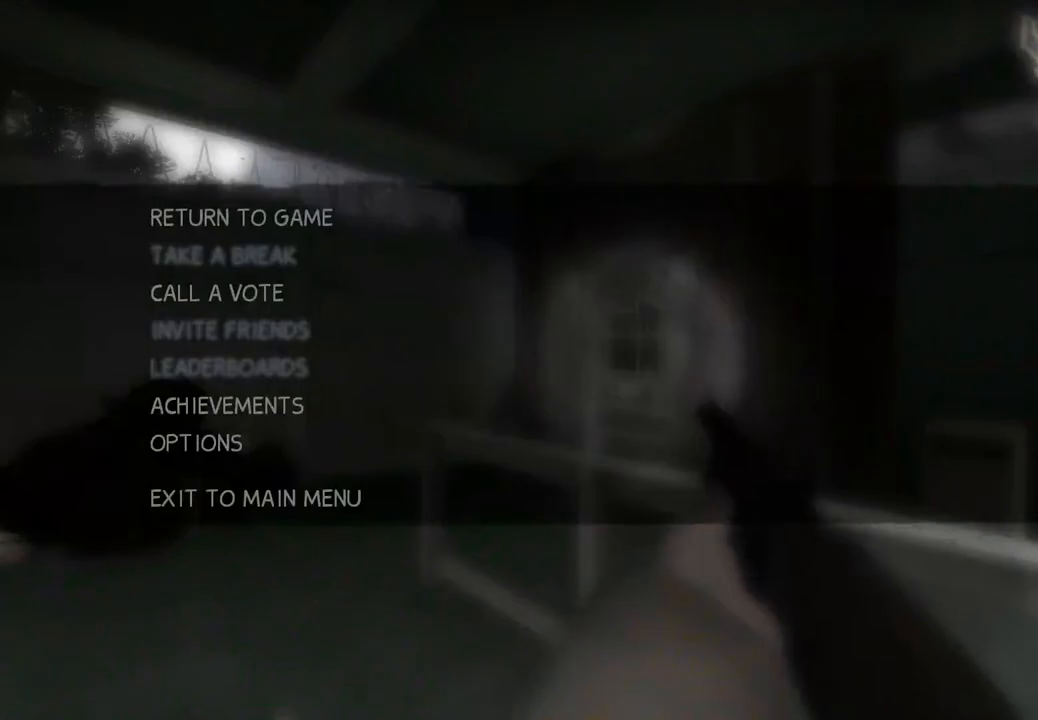
{"keys": [], "events": []}
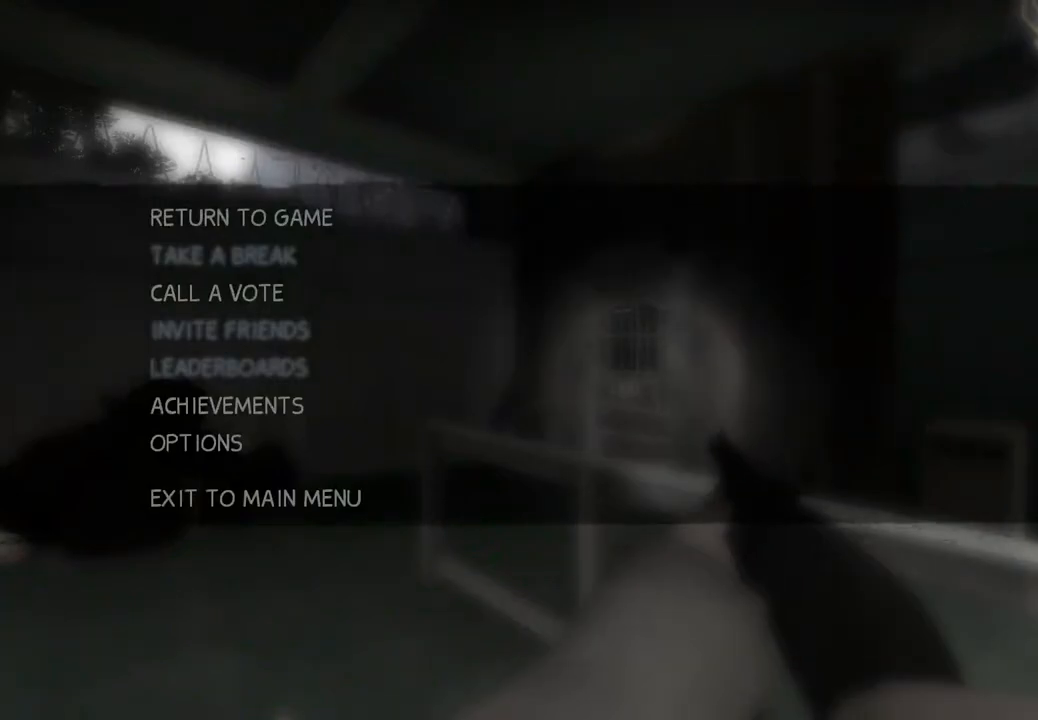
{"keys": [], "events": []}
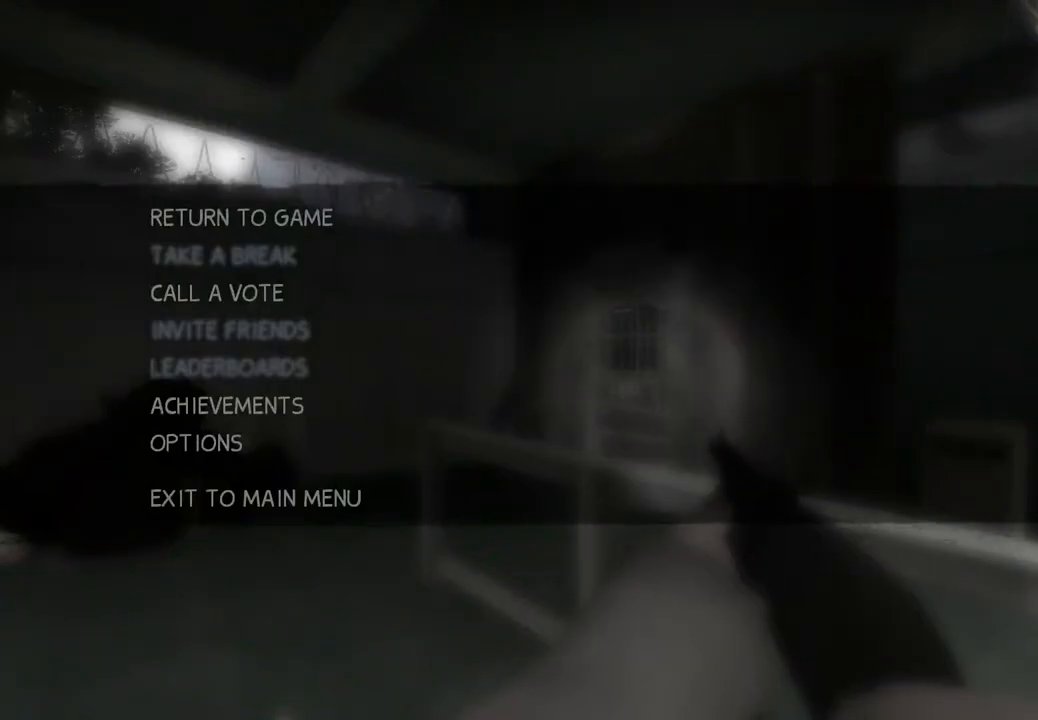
{"keys": [], "events": []}
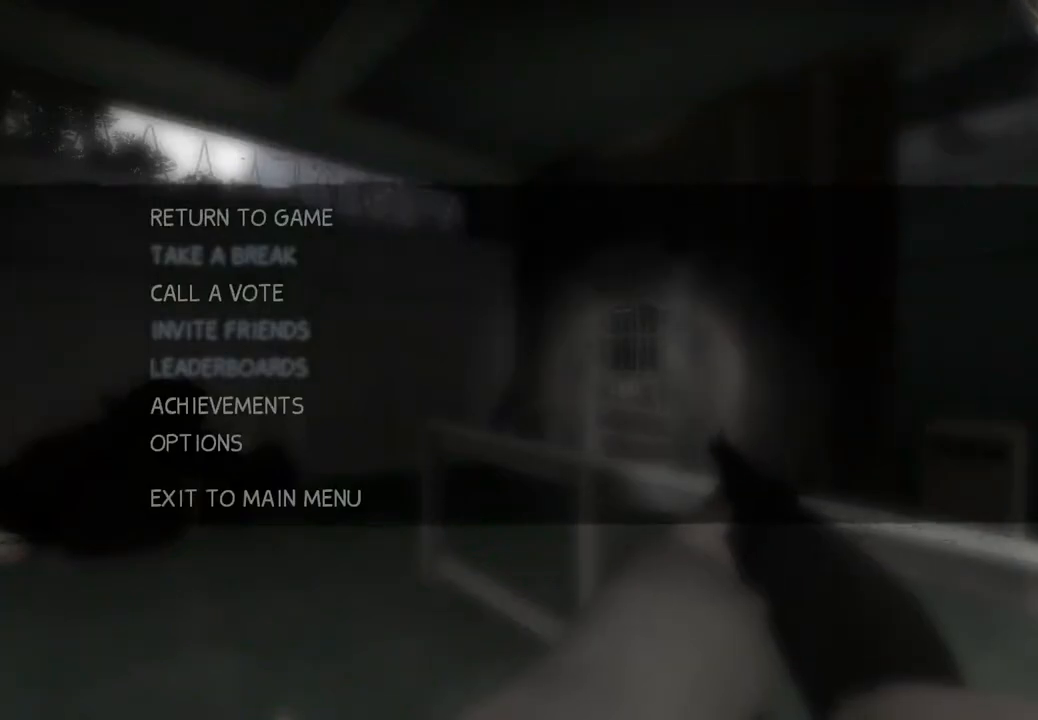
{"keys": [], "events": []}
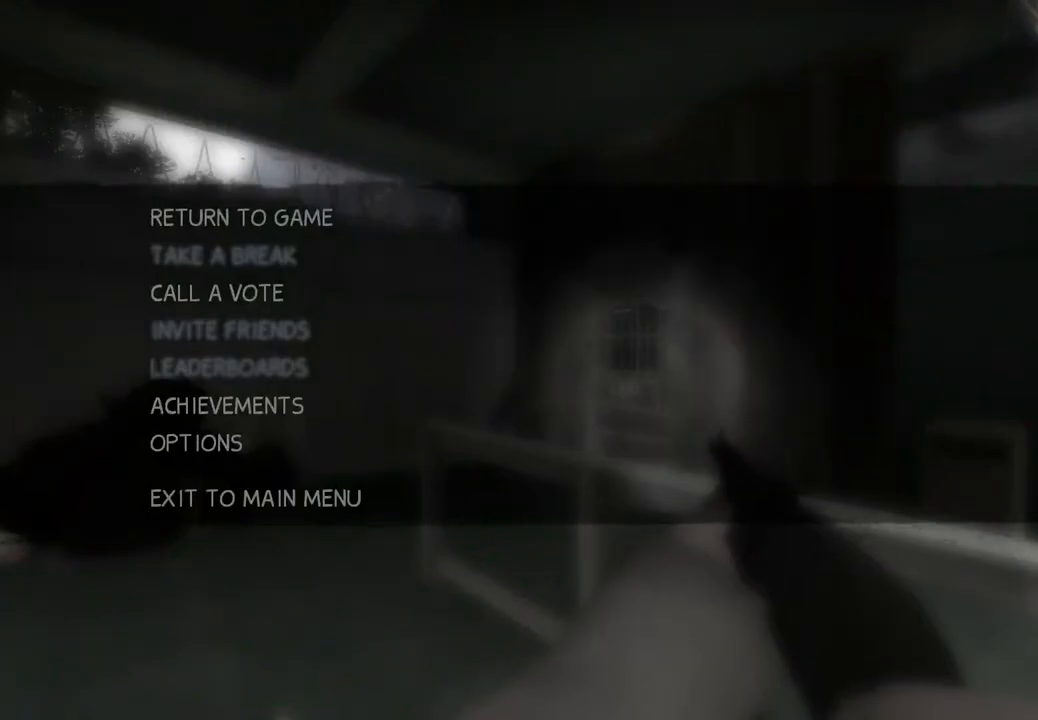
{"keys": [], "events": []}
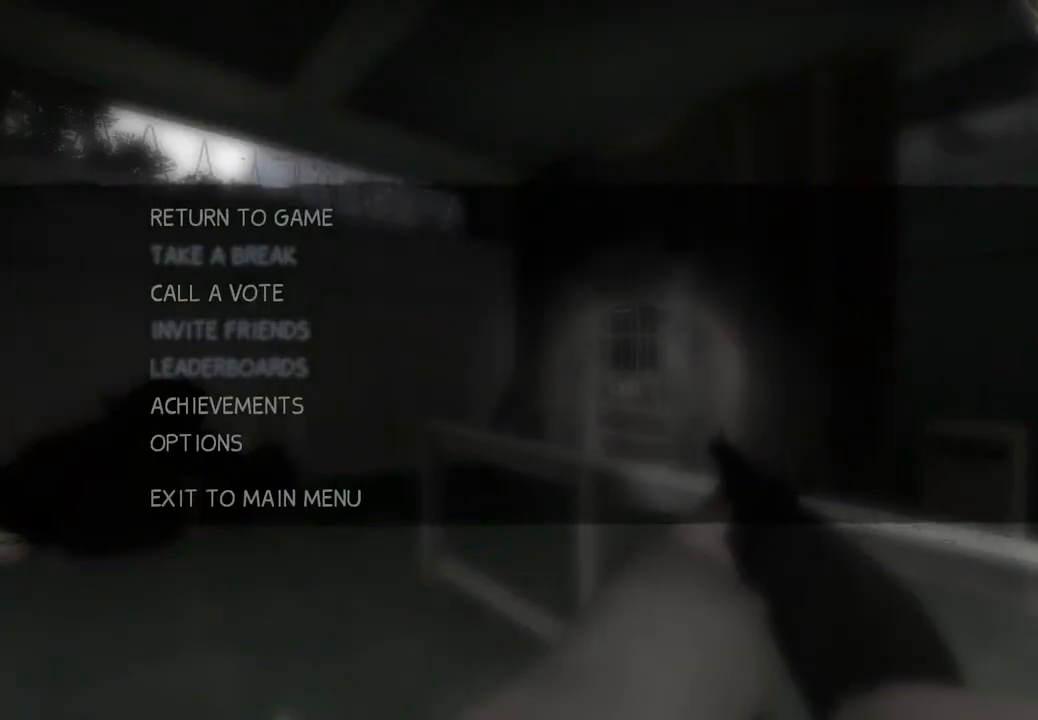
{"keys": [], "events": []}
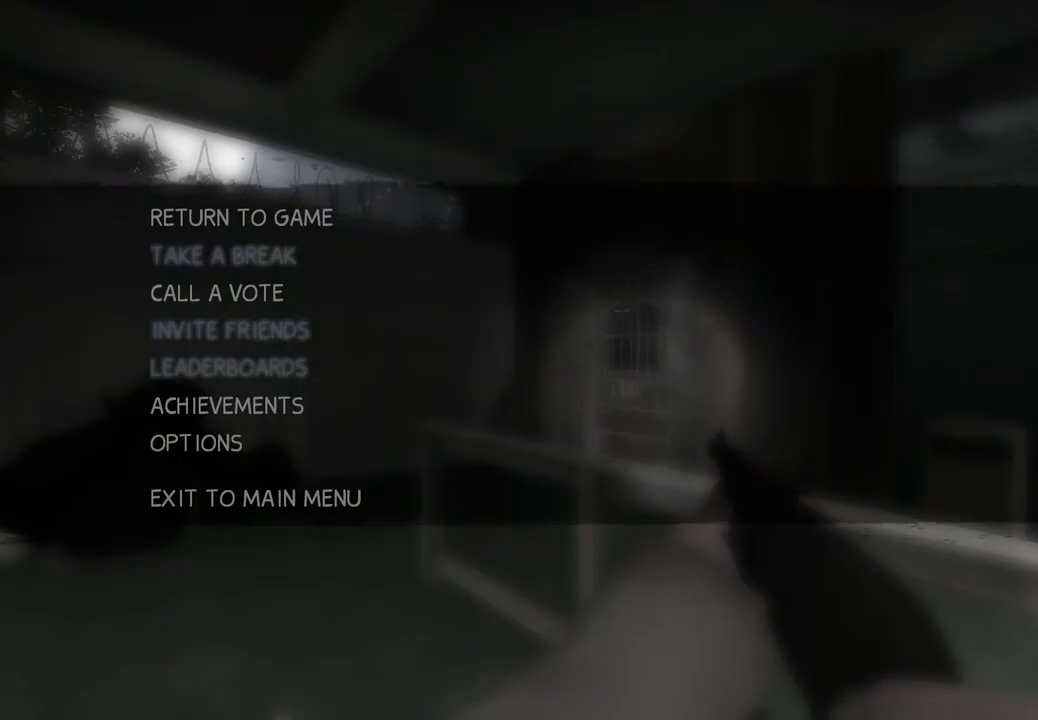
{"keys": ["w"], "events": [[383, "w", "down"]]}
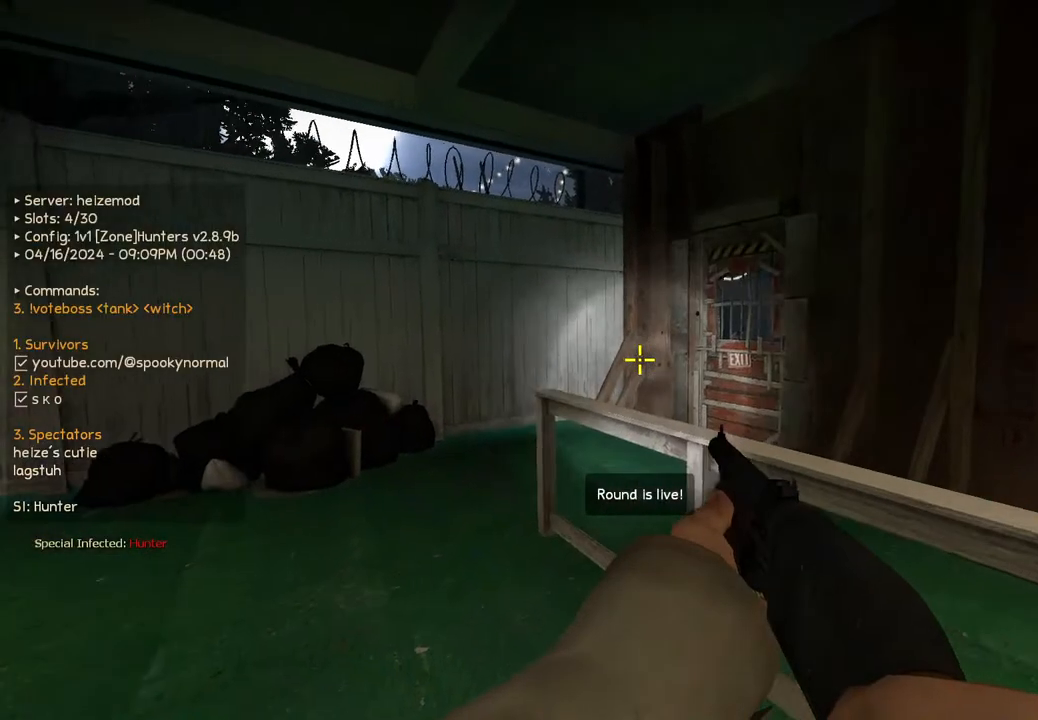
{"keys": ["d", "shift"], "events": [[250, "space", "down"], [317, "d", "down"], [400, "w", "up"], [417, "shift", "down"], [417, "space", "up"]]}
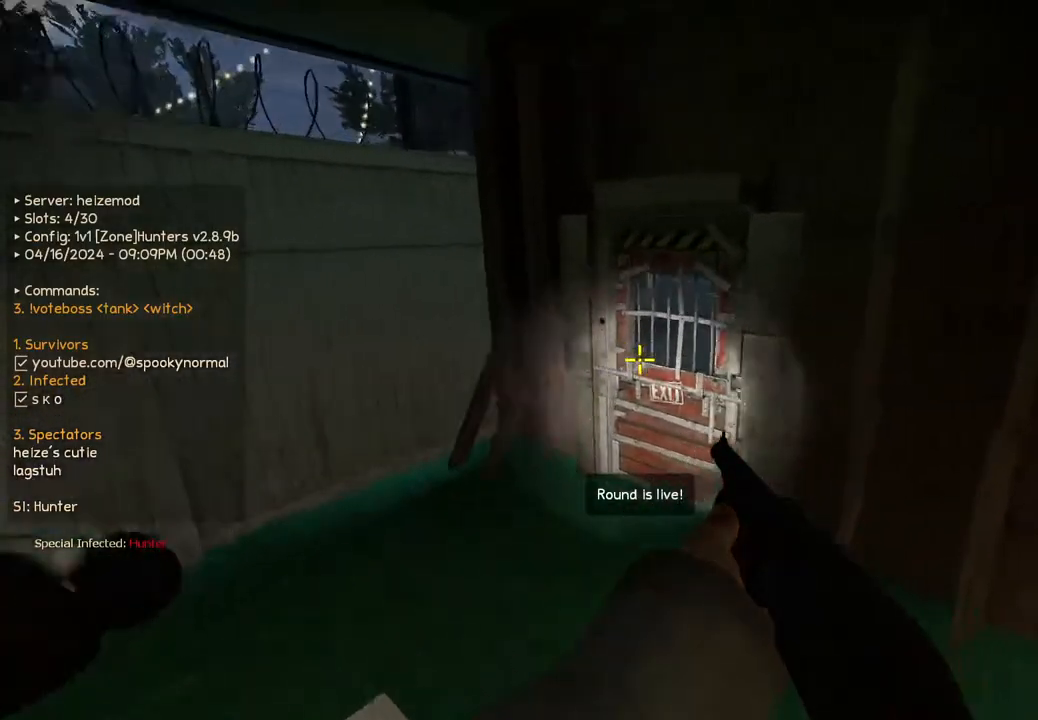
{"keys": ["w"], "events": [[200, "w", "down"], [267, "d", "up"], [267, "shift", "up"]]}
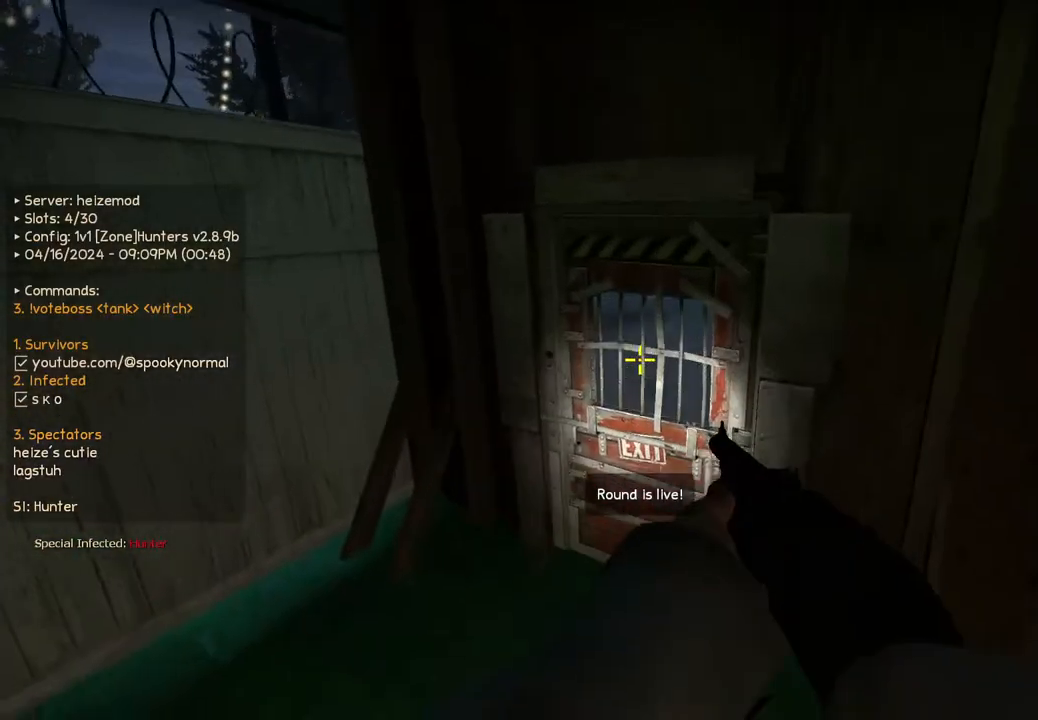
{"keys": ["w"], "events": [[183, "d", "down"], [217, "w", "up"], [433, "w", "down"], [500, "d", "up"]]}
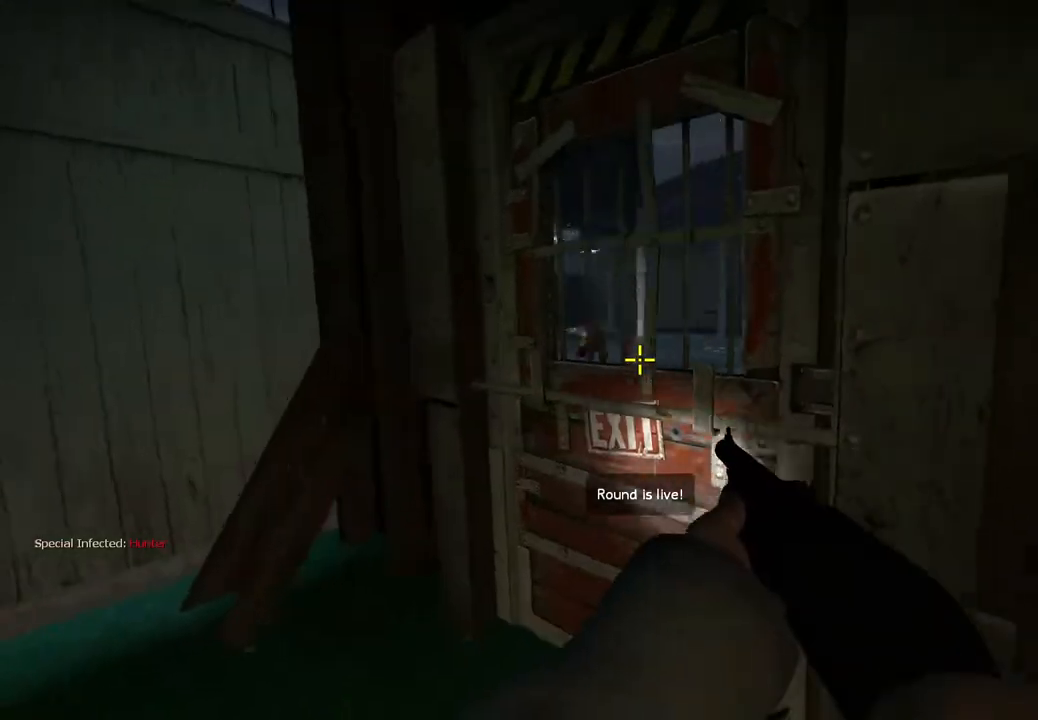
{"keys": ["shift"]}
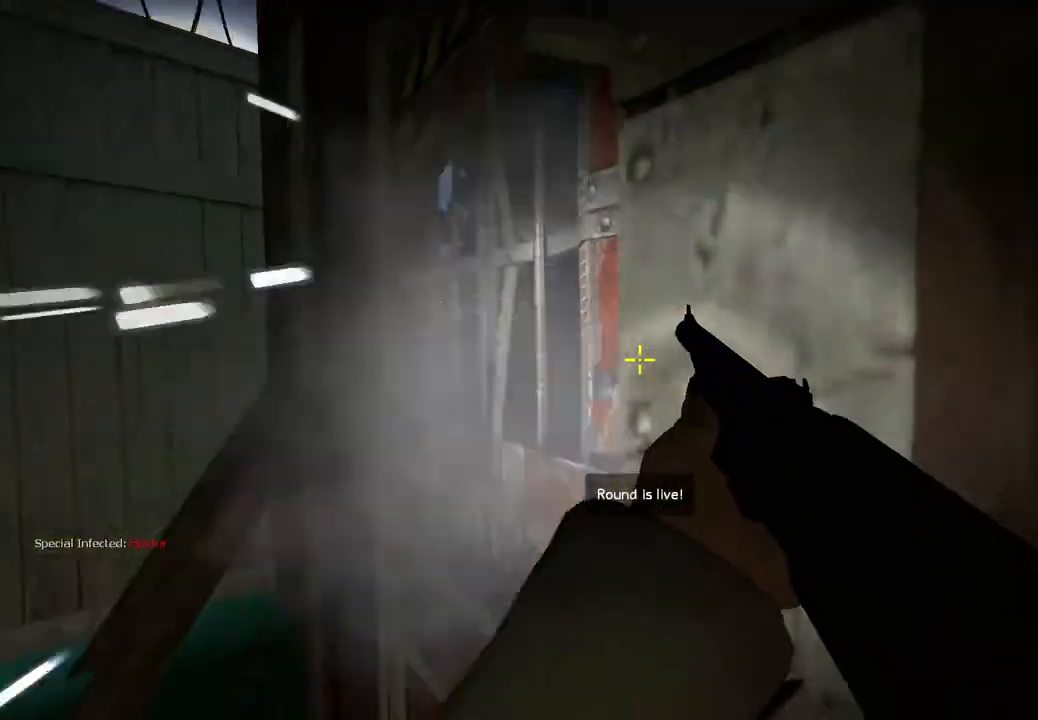
{"keys": ["a", "shift"], "events": [[17, "d", "down"], [67, "d", "up"], [83, "a", "down"], [350, "a", "up"], [367, "d", "down"], [467, "d", "up"], [483, "a", "down"]]}
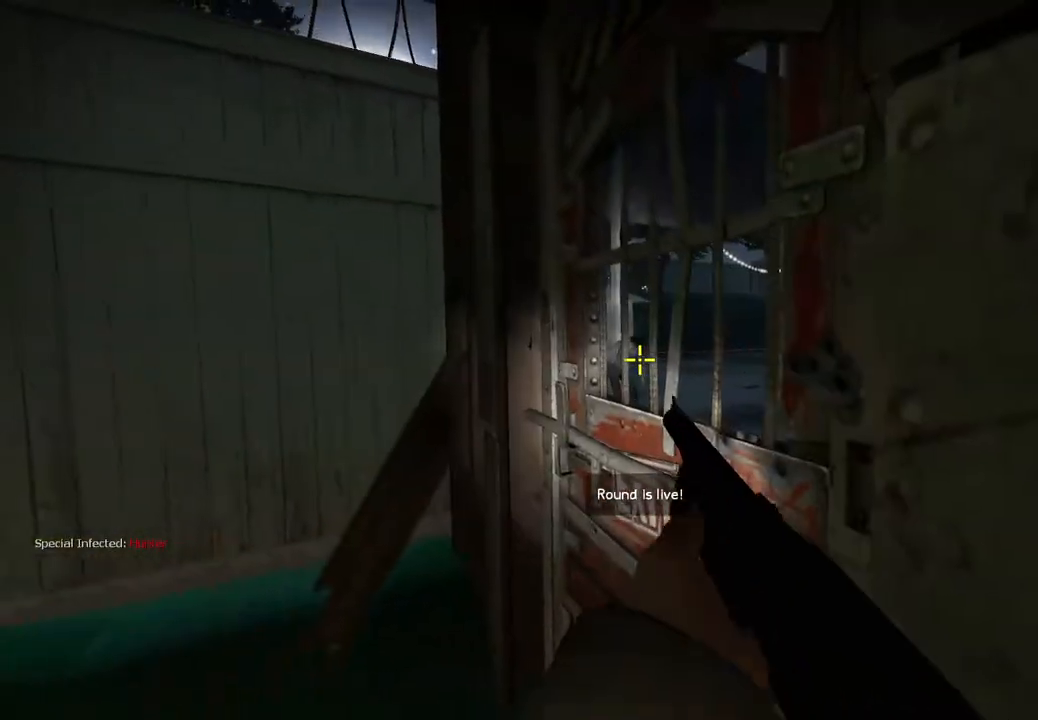
{"keys": ["a", "shift", "w"], "events": [[83, "a", "up"], [467, "a", "down"], [483, "w", "down"]]}
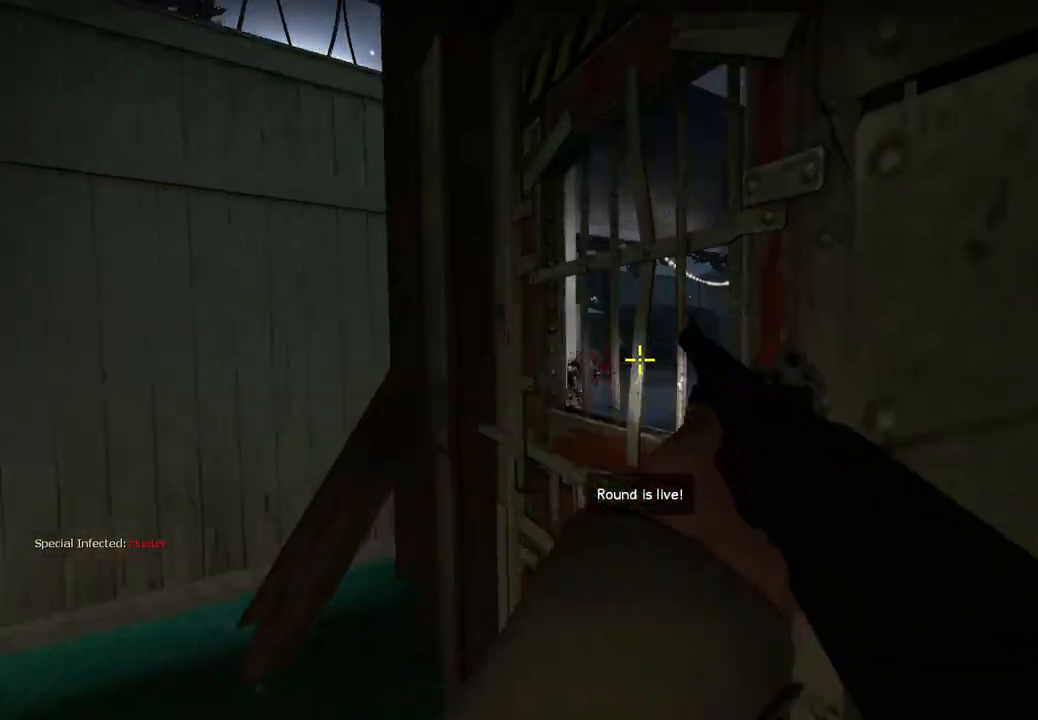
{"keys": ["d", "shift"], "events": [[33, "shift", "up"], [167, "w", "up"], [350, "a", "up"], [350, "shift", "down"], [450, "d", "down"]]}
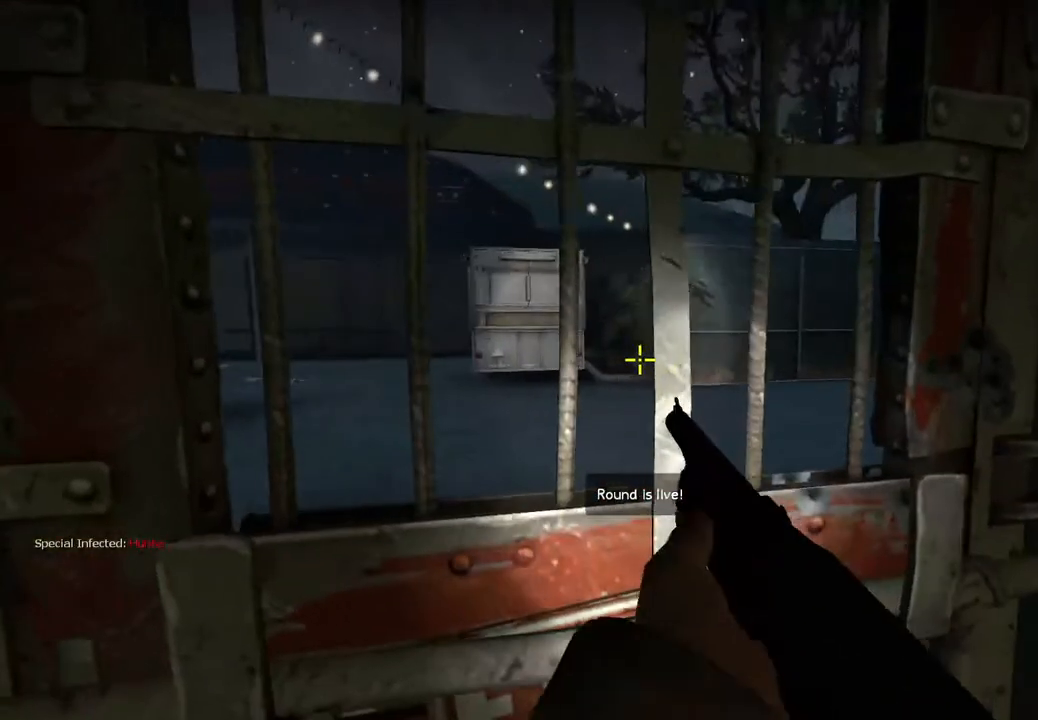
{"keys": ["shift"], "events": [[67, "d", "up"]]}
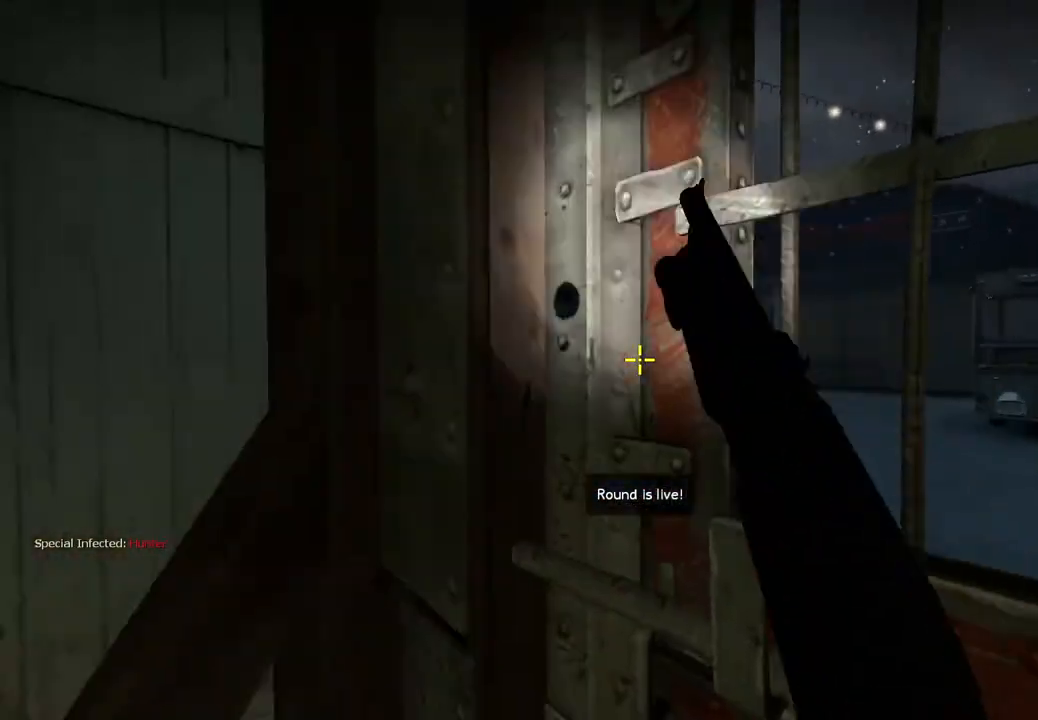
{"keys": ["s", "shift"], "events": [[17, "e", "down"], [100, "e", "up"], [267, "s", "down"]]}
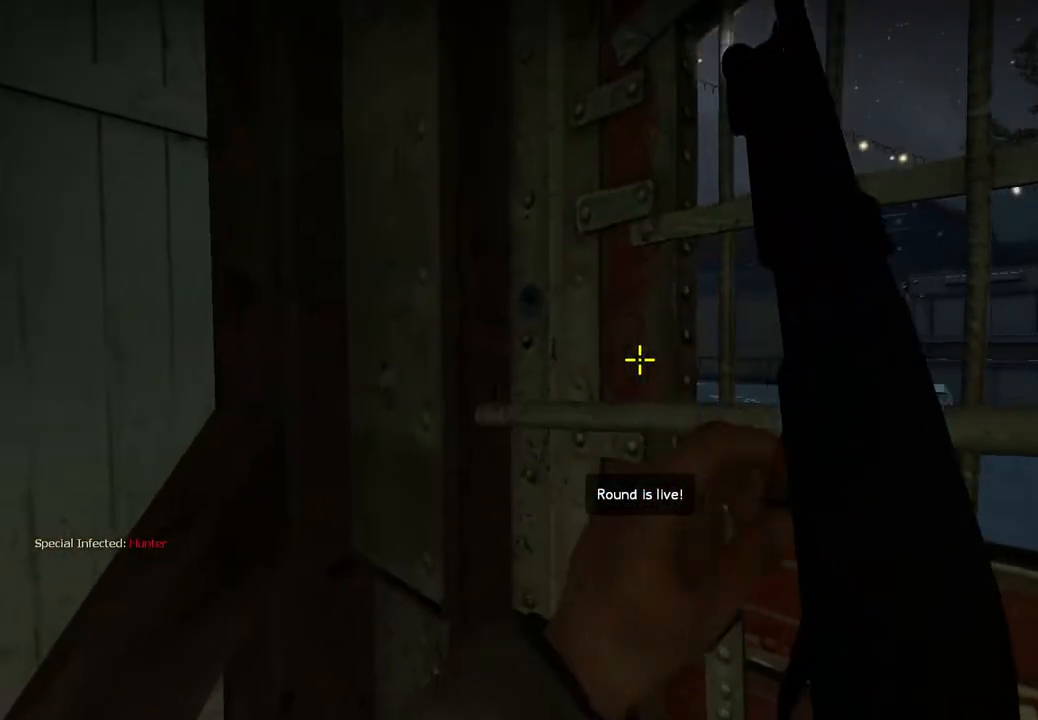
{"keys": [], "events": [[117, "s", "up"], [167, "shift", "up"]]}
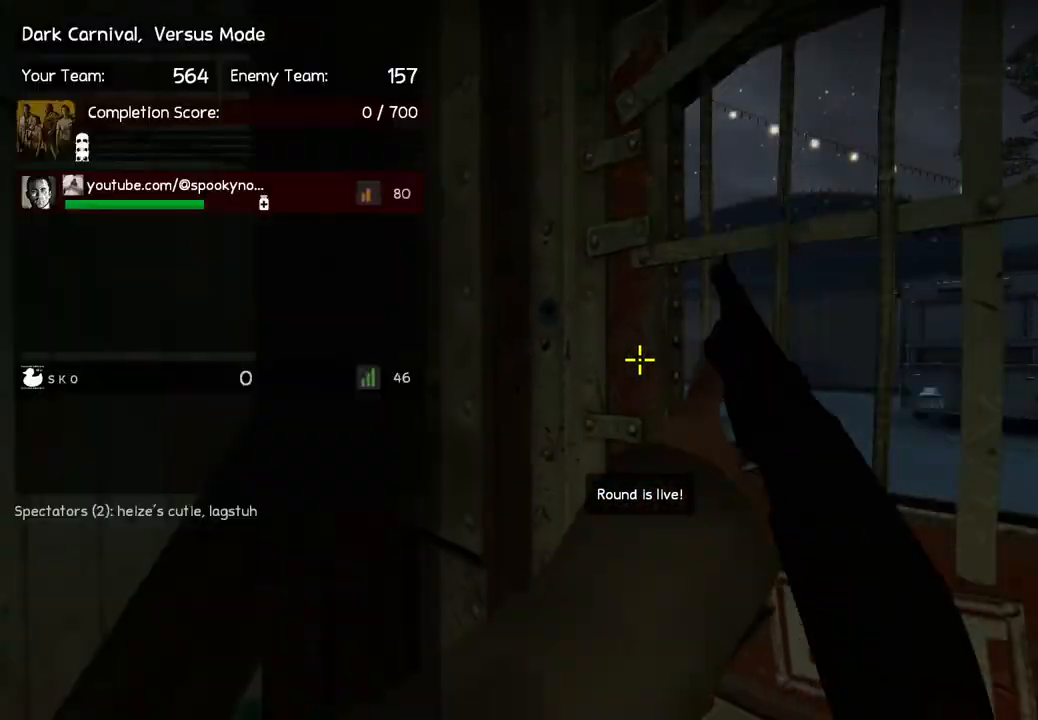
{"keys": [], "events": []}
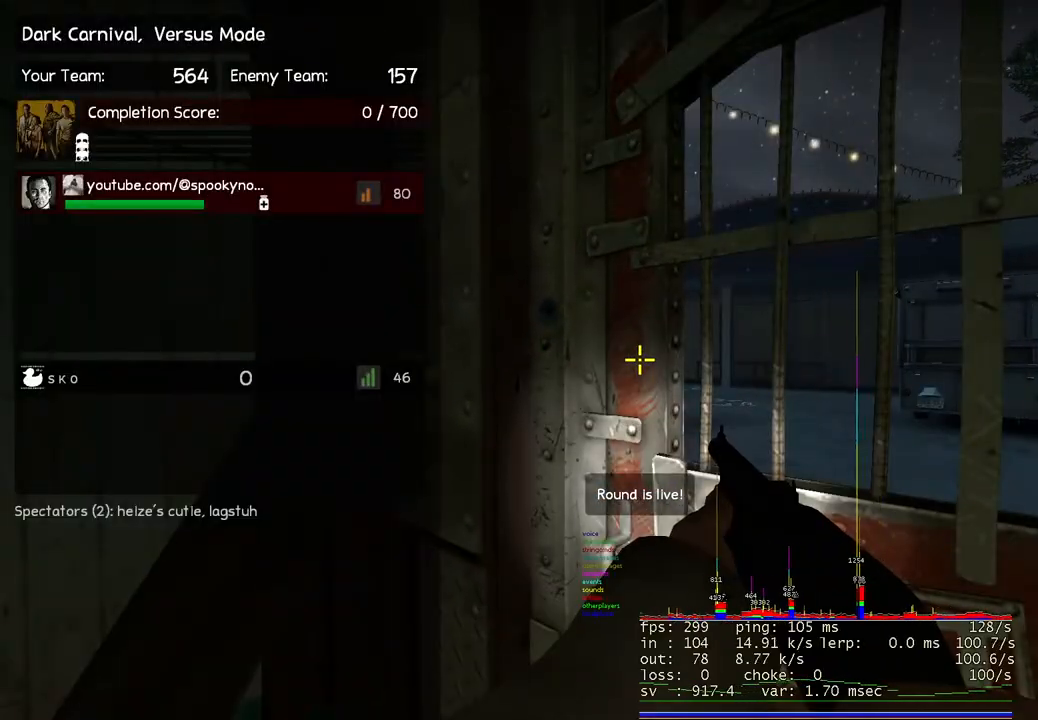
{"keys": [], "events": []}
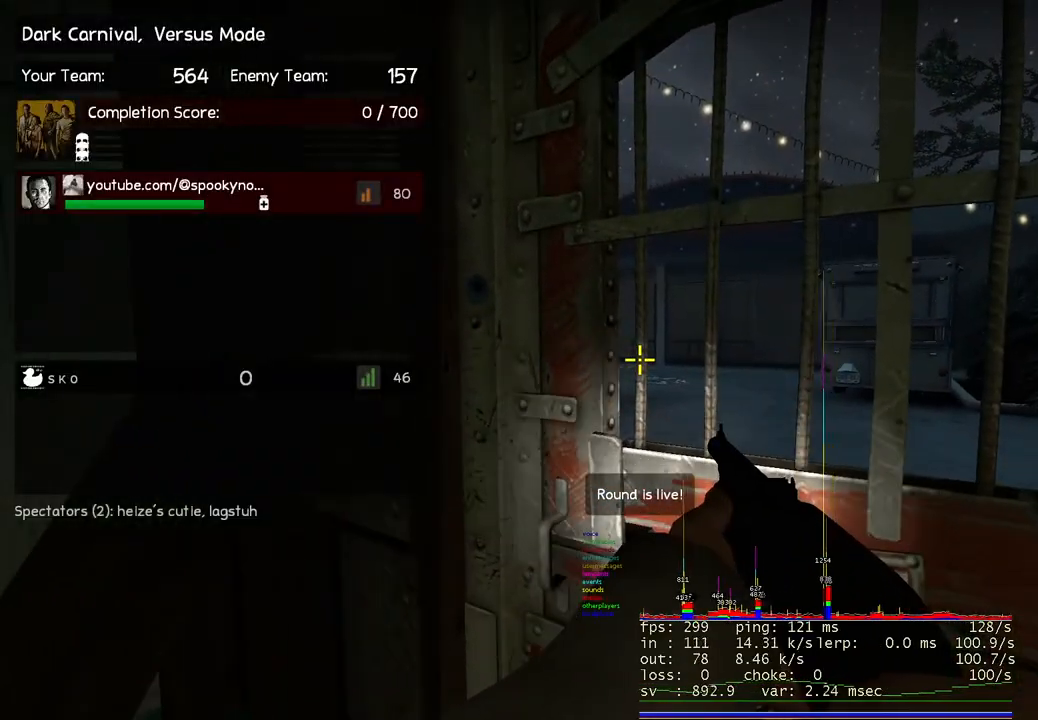
{"keys": [], "events": []}
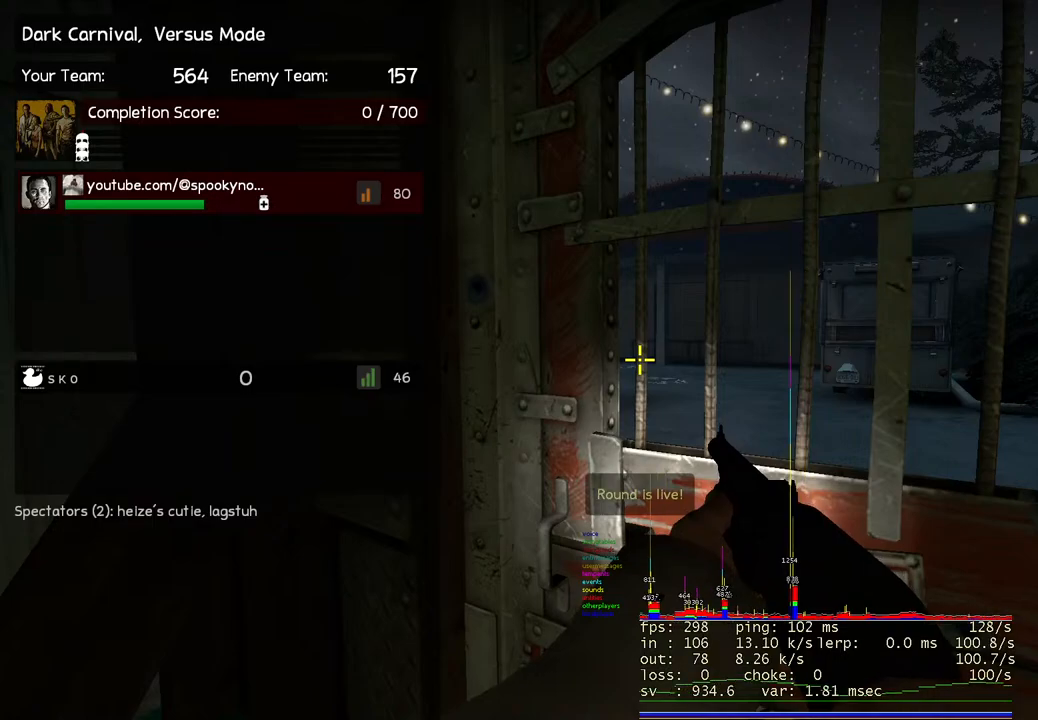
{"keys": [], "events": []}
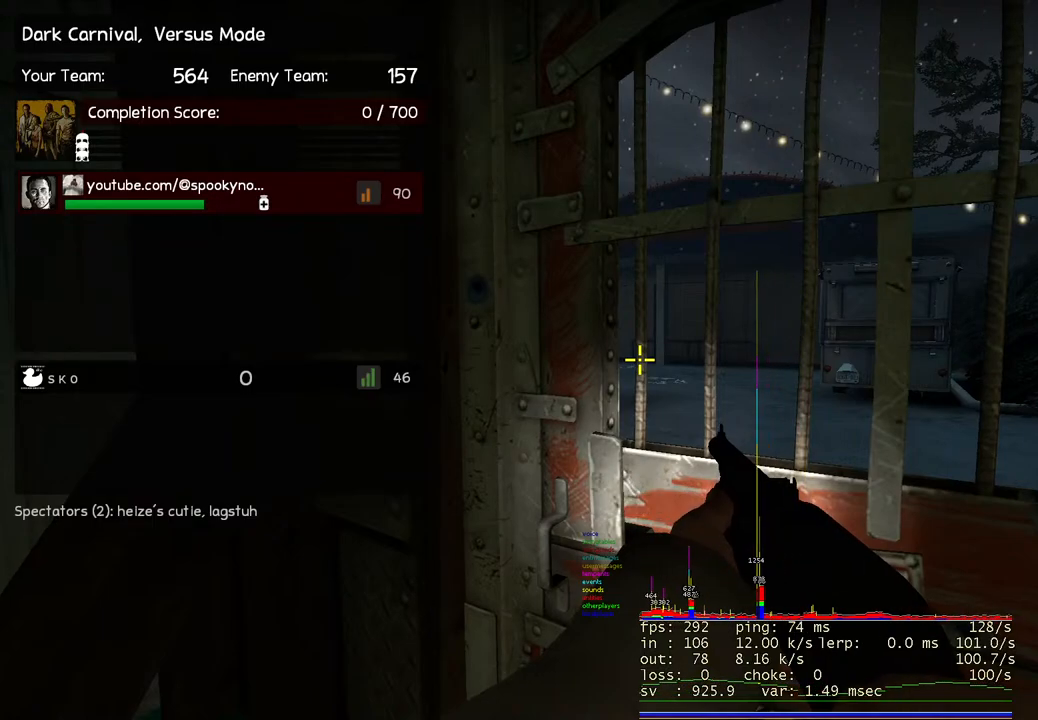
{"keys": [], "events": [[217, "e", "down"], [317, "e", "up"]]}
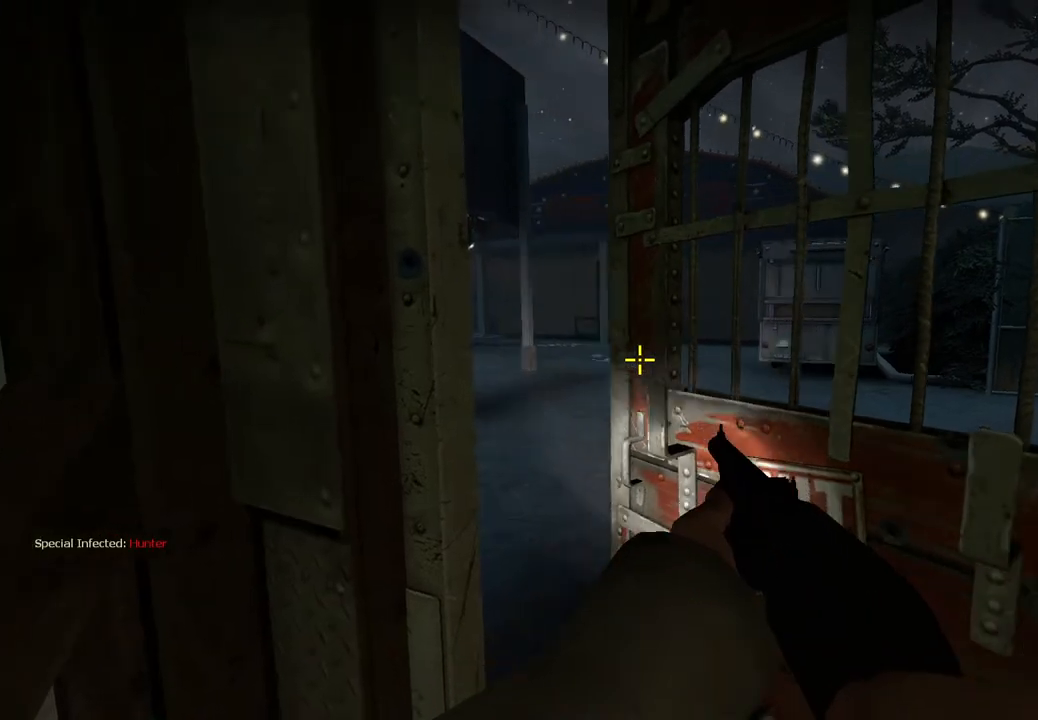
{"keys": ["d", "s", "shift"], "events": [[17, "d", "down"], [17, "shift", "down"], [383, "s", "down"]]}